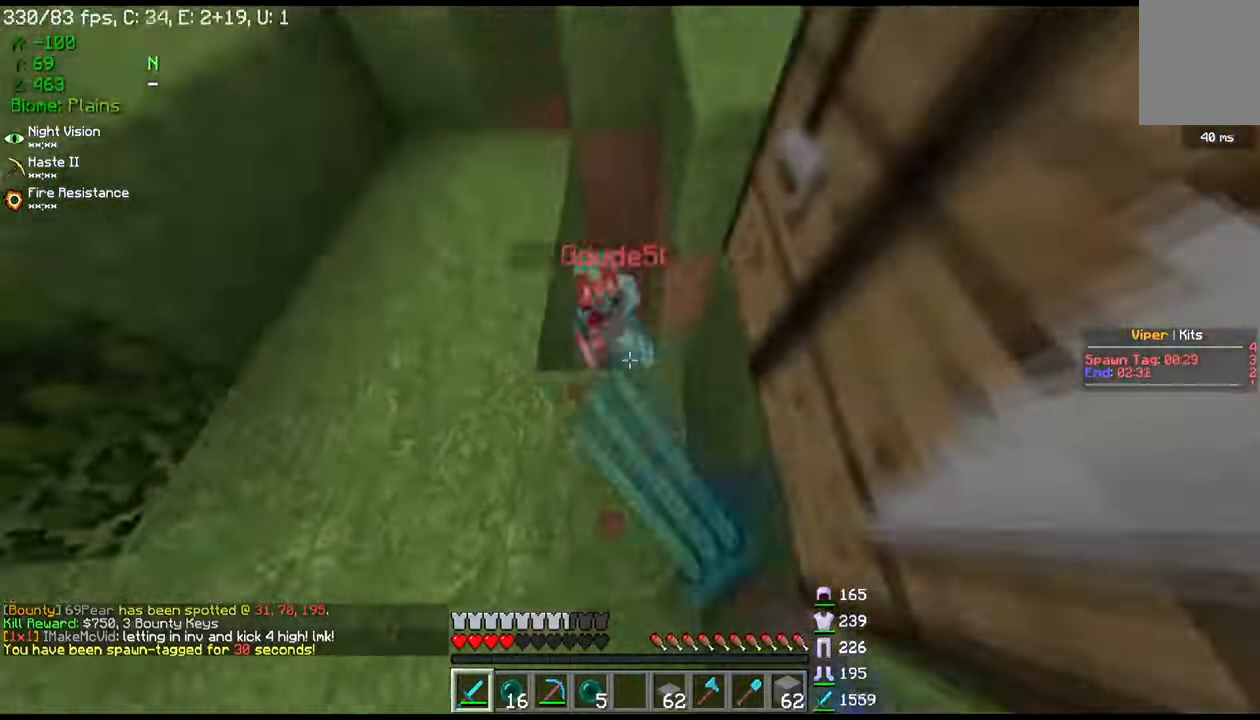
Gameplay with keyboard and mouse; each line is a JSON object with the keys and mouse buttons held at the frame after it. "events" lists presses ("down") and releases ("up") of "a", "d", "s", "w", "mouse_left" and "mouse_right" between this image and that frame as [ms after this image, input, new state], when the widget could be followed in between. "mouse_left", "mouse_right" = the "left", "right" buttons of the "mouse" list. No other keys are recorded. Fast repeated clicks can show as one long hold. Mouse movement is not recorded.
{"keys": ["w"], "mouse": [], "events": [[367, "s", "up"], [434, "w", "down"]]}
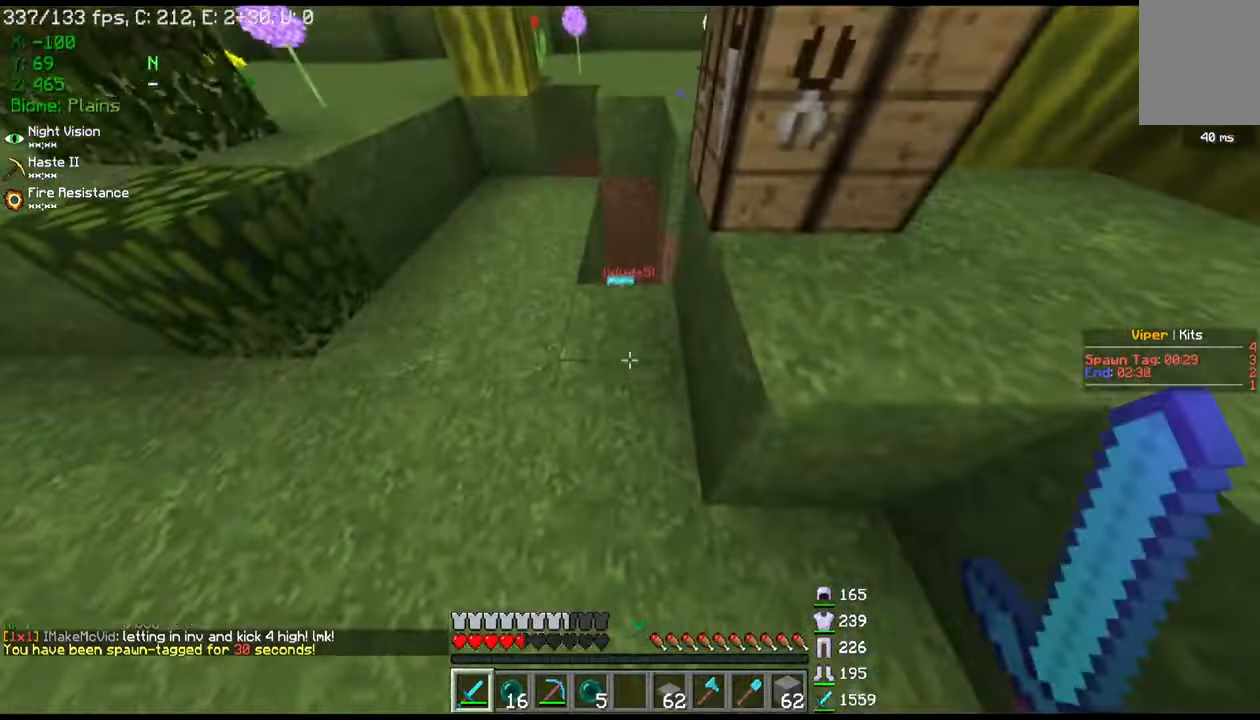
{"keys": ["s"], "mouse": [], "events": [[433, "w", "up"], [500, "s", "down"]]}
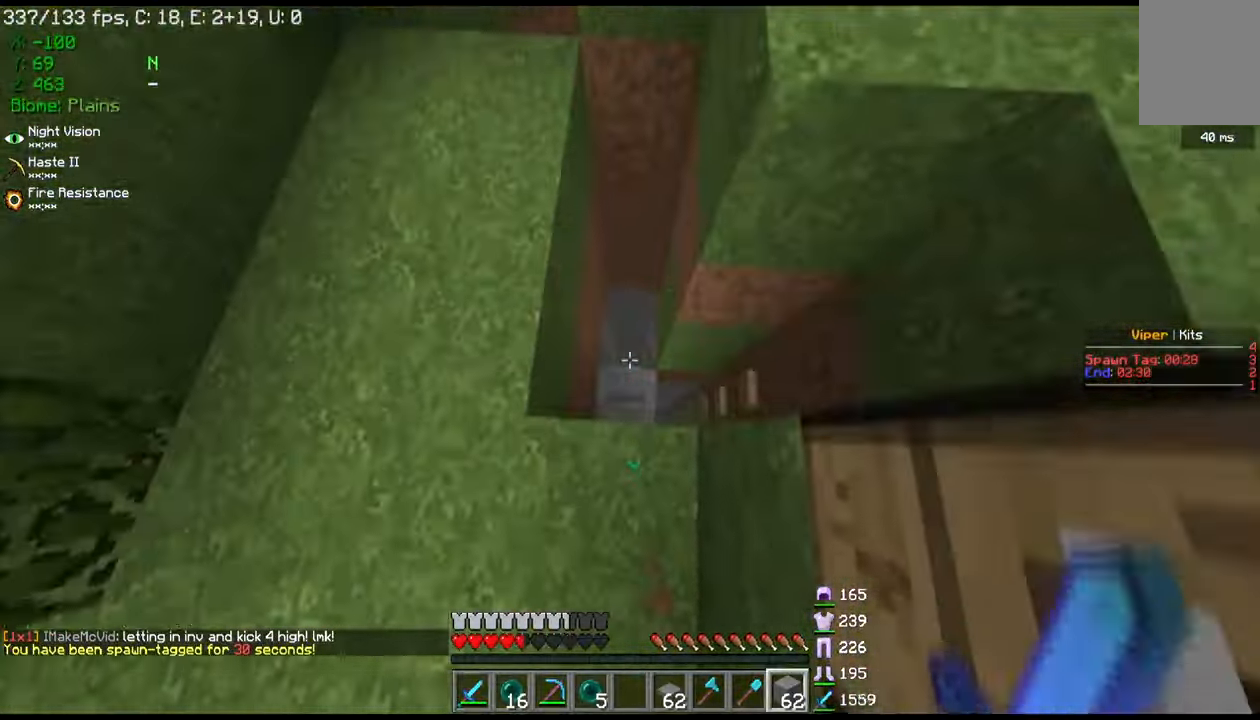
{"keys": ["a", "w"], "mouse": [], "events": [[100, "mouse_right", "down"], [234, "a", "down"], [234, "mouse_right", "up"], [234, "s", "up"], [300, "w", "down"]]}
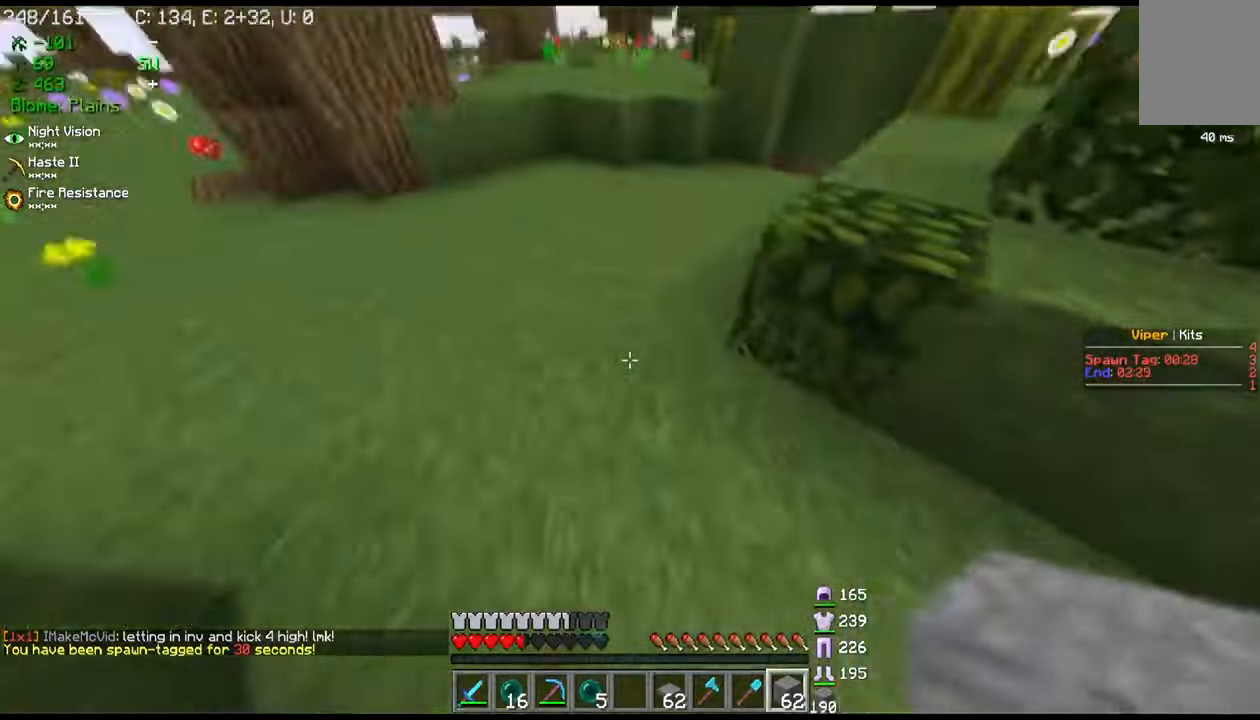
{"keys": ["w"], "mouse": [], "events": [[199, "a", "up"]]}
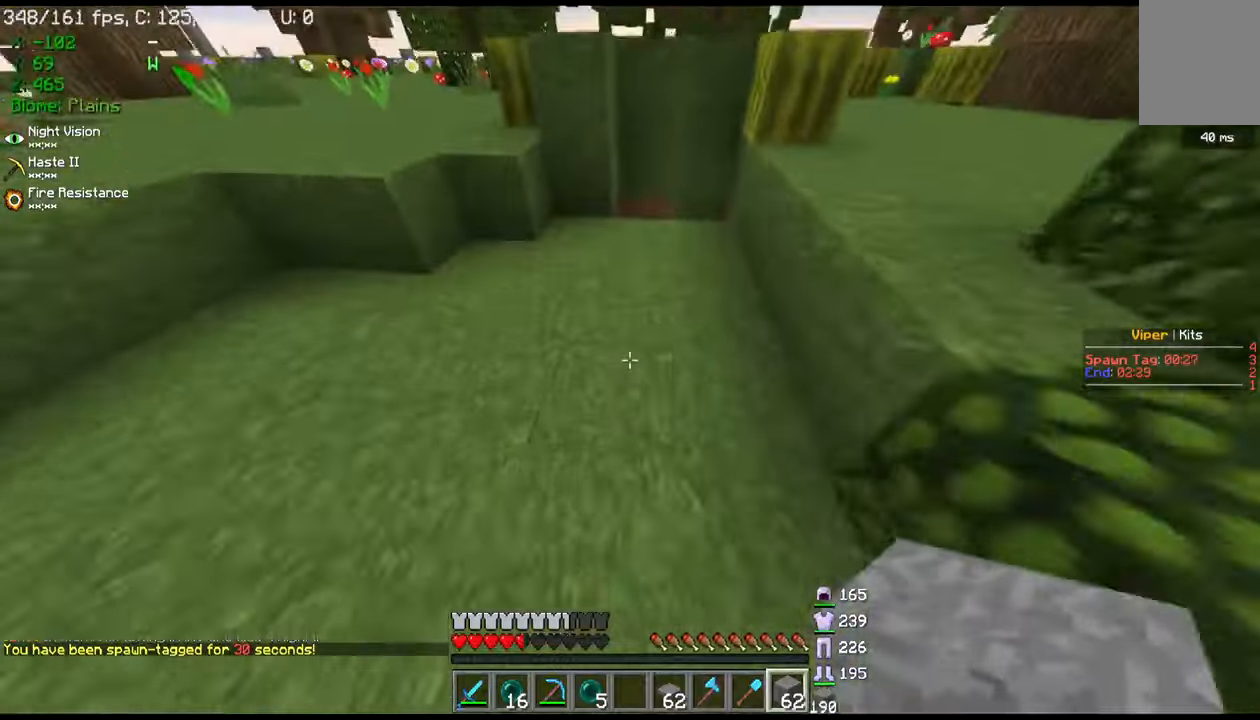
{"keys": ["w"], "mouse": [], "events": []}
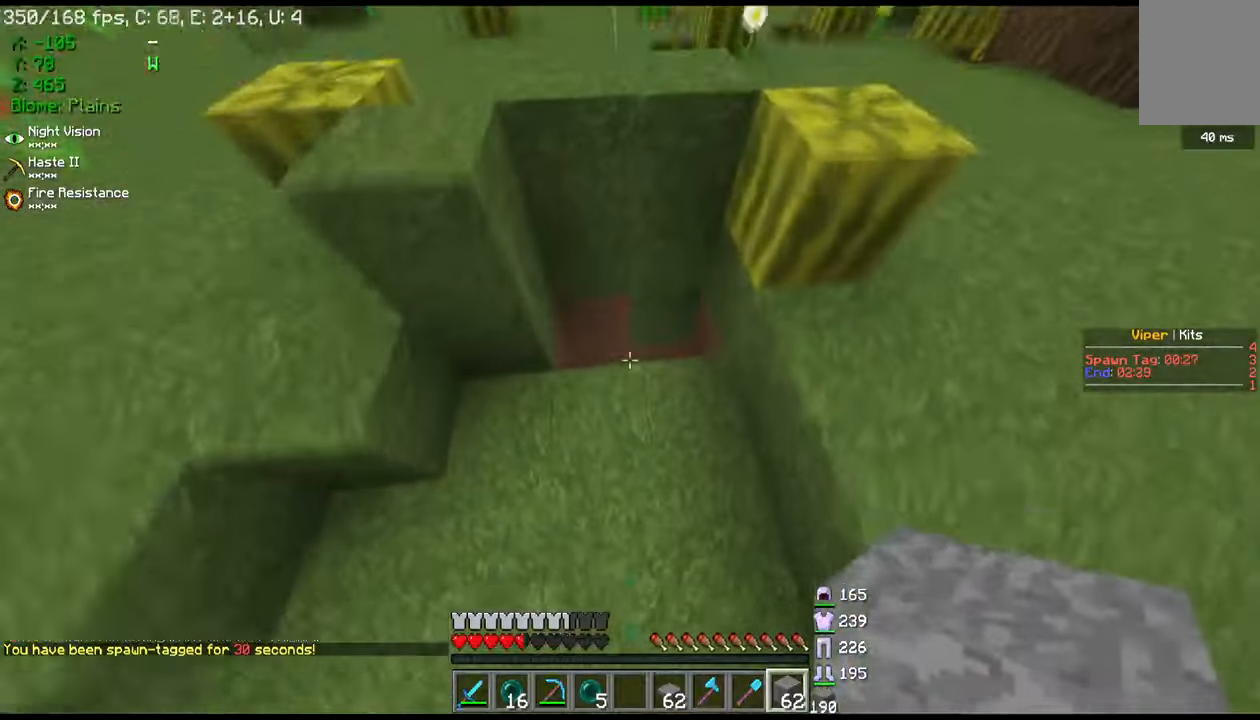
{"keys": ["s"], "mouse": [], "events": [[100, "w", "up"], [234, "s", "down"]]}
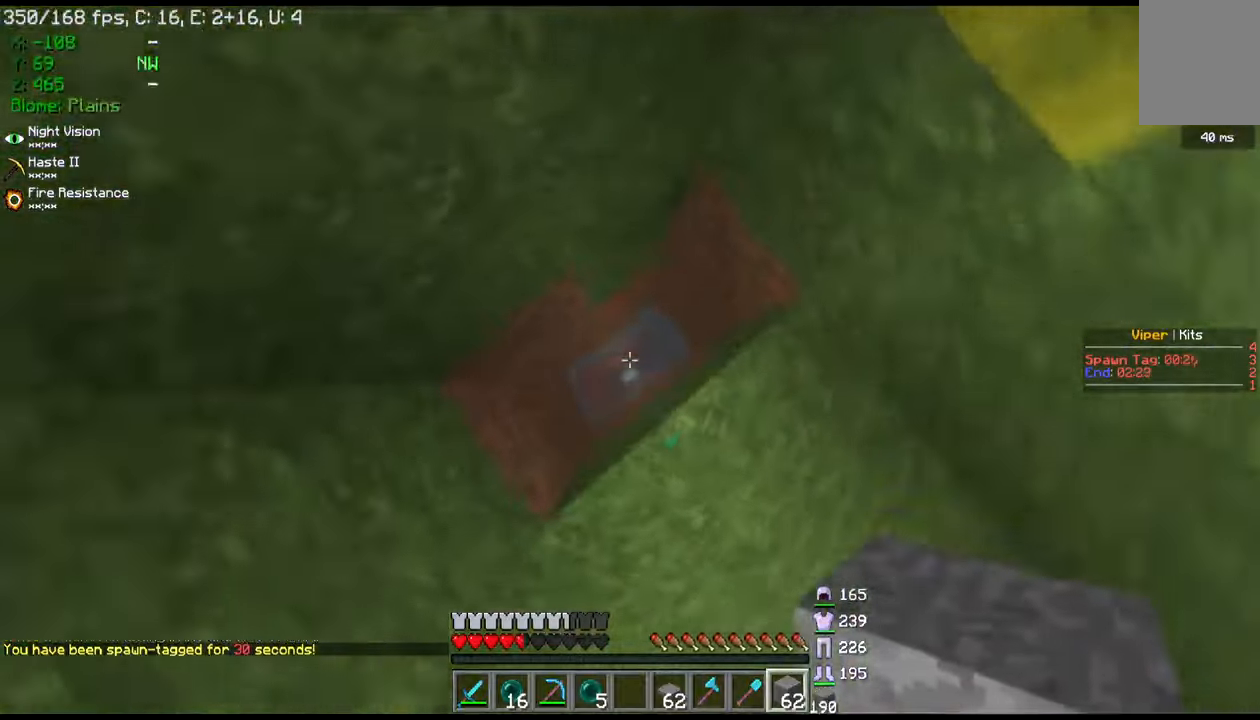
{"keys": ["a"], "mouse": [], "events": [[100, "s", "up"], [133, "w", "down"], [167, "d", "down"], [233, "d", "up"], [267, "w", "up"], [400, "a", "down"]]}
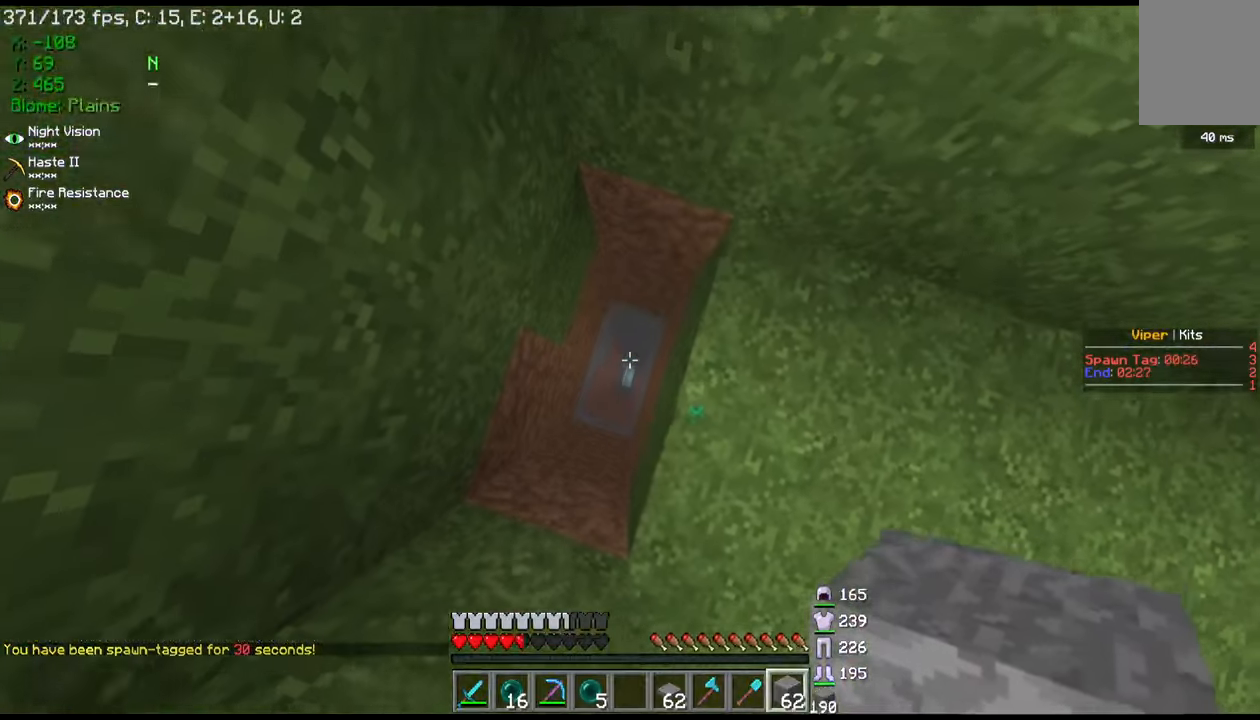
{"keys": ["d"], "mouse": [], "events": [[401, "a", "up"], [501, "d", "down"]]}
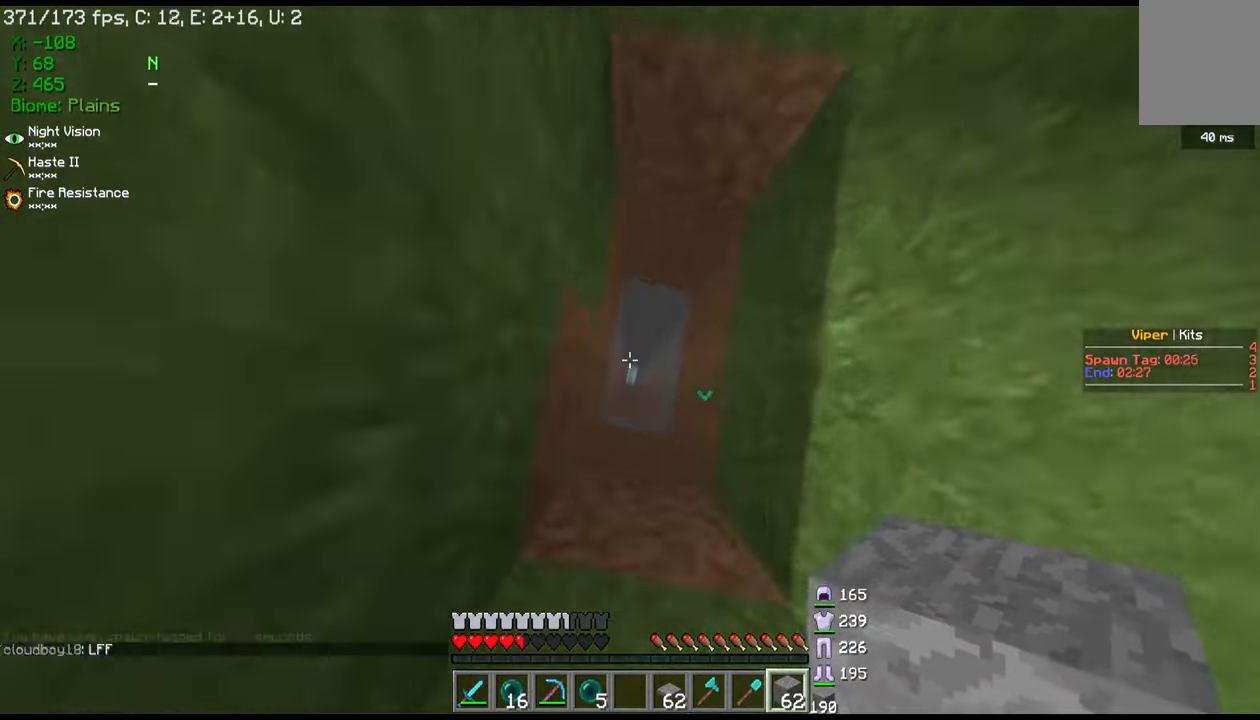
{"keys": ["a", "w"], "mouse": [], "events": [[100, "d", "up"], [333, "a", "down"], [333, "w", "down"]]}
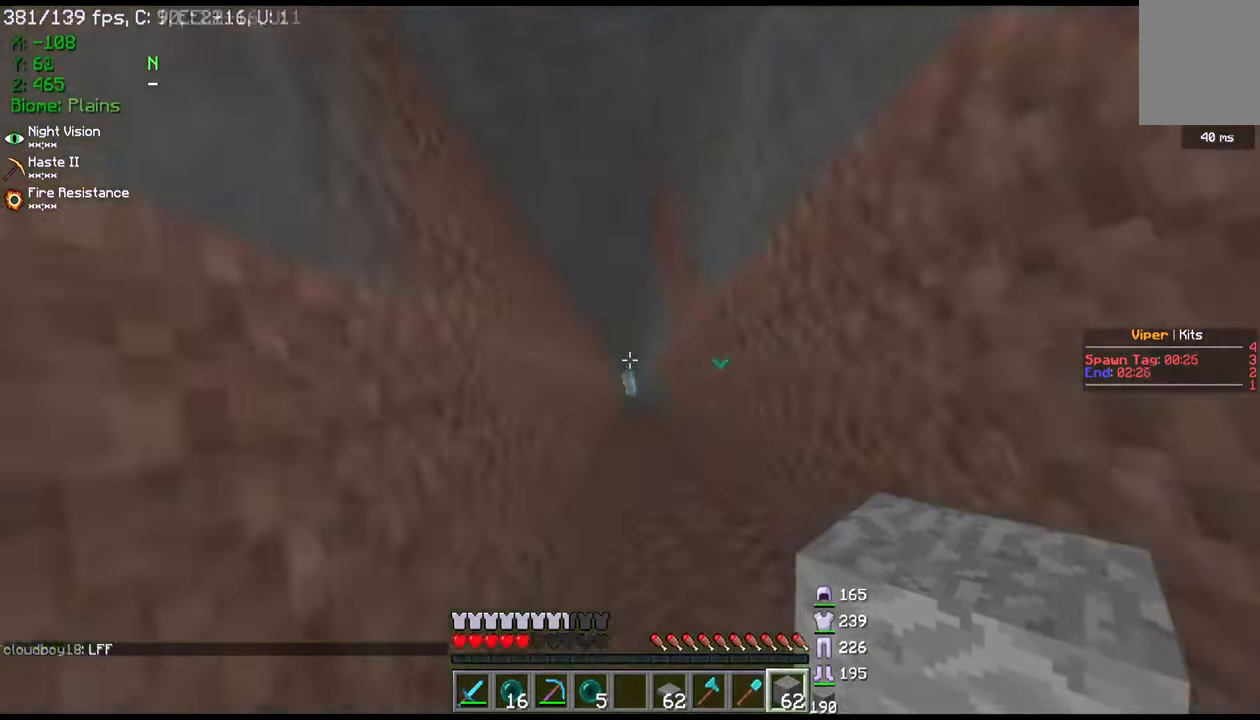
{"keys": ["a"], "mouse": [], "events": [[401, "w", "up"]]}
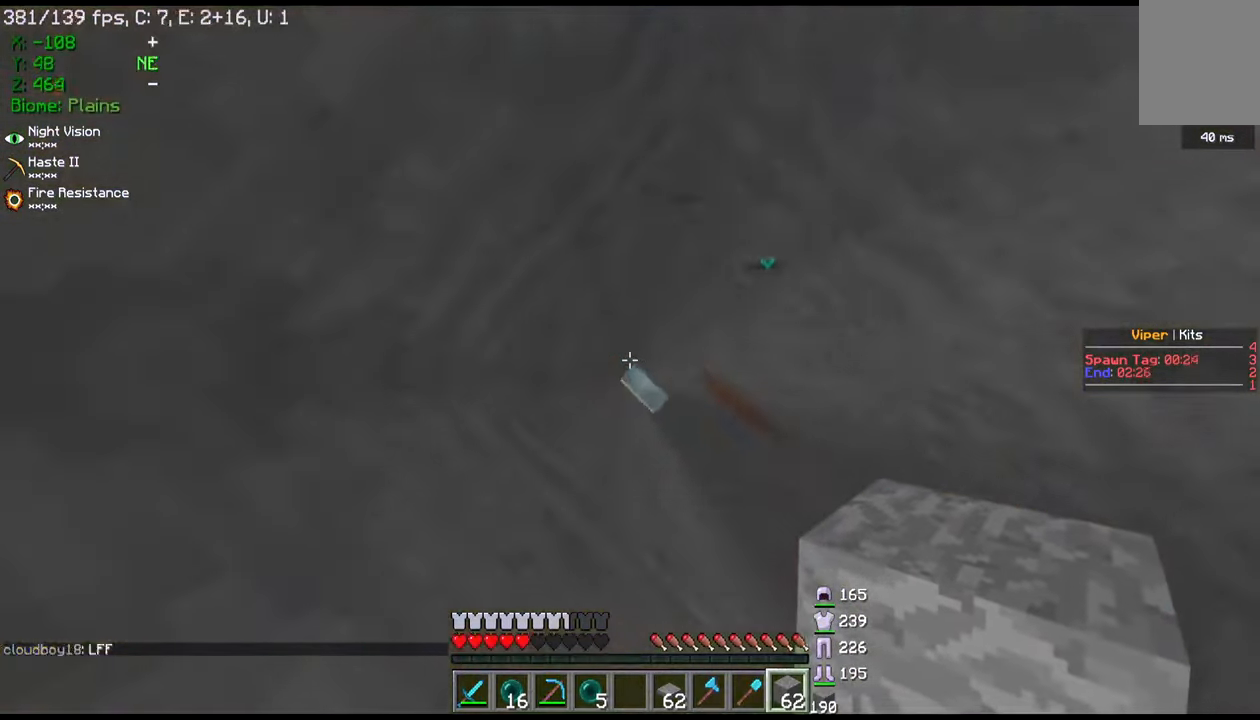
{"keys": ["d", "w"], "mouse": [], "events": [[133, "a", "up"], [200, "d", "down"], [300, "w", "down"]]}
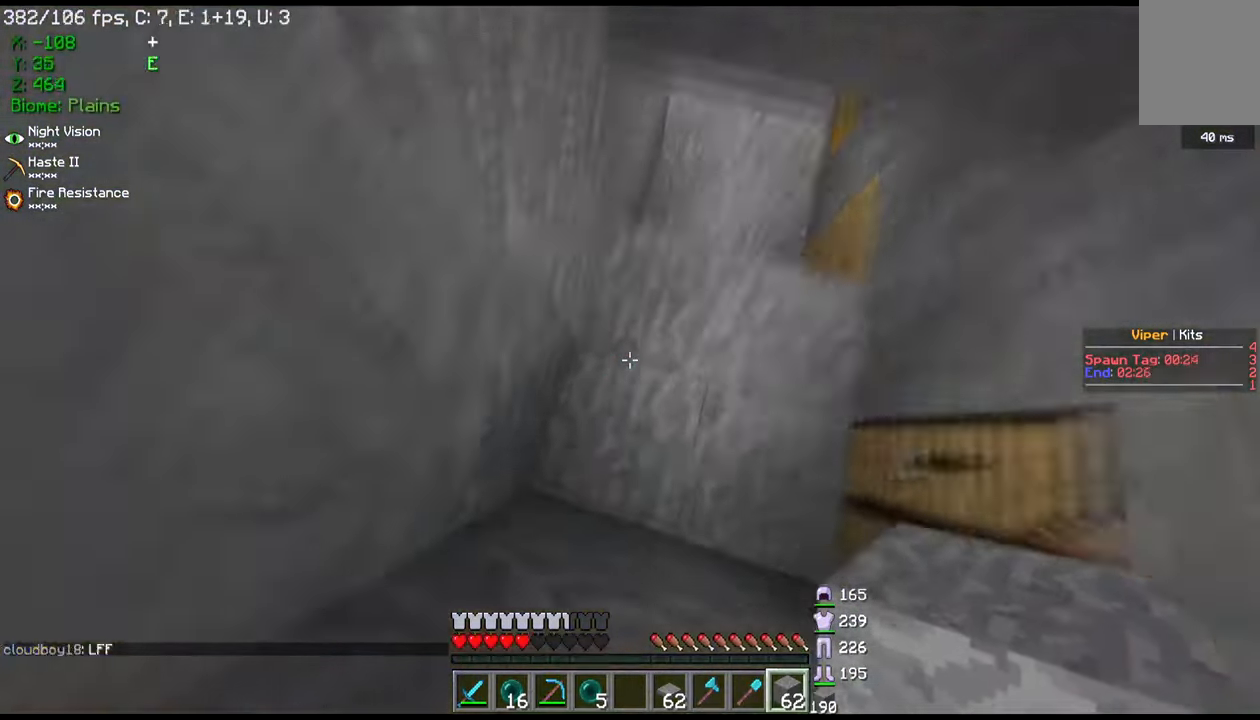
{"keys": ["w"], "mouse": [], "events": [[200, "d", "up"]]}
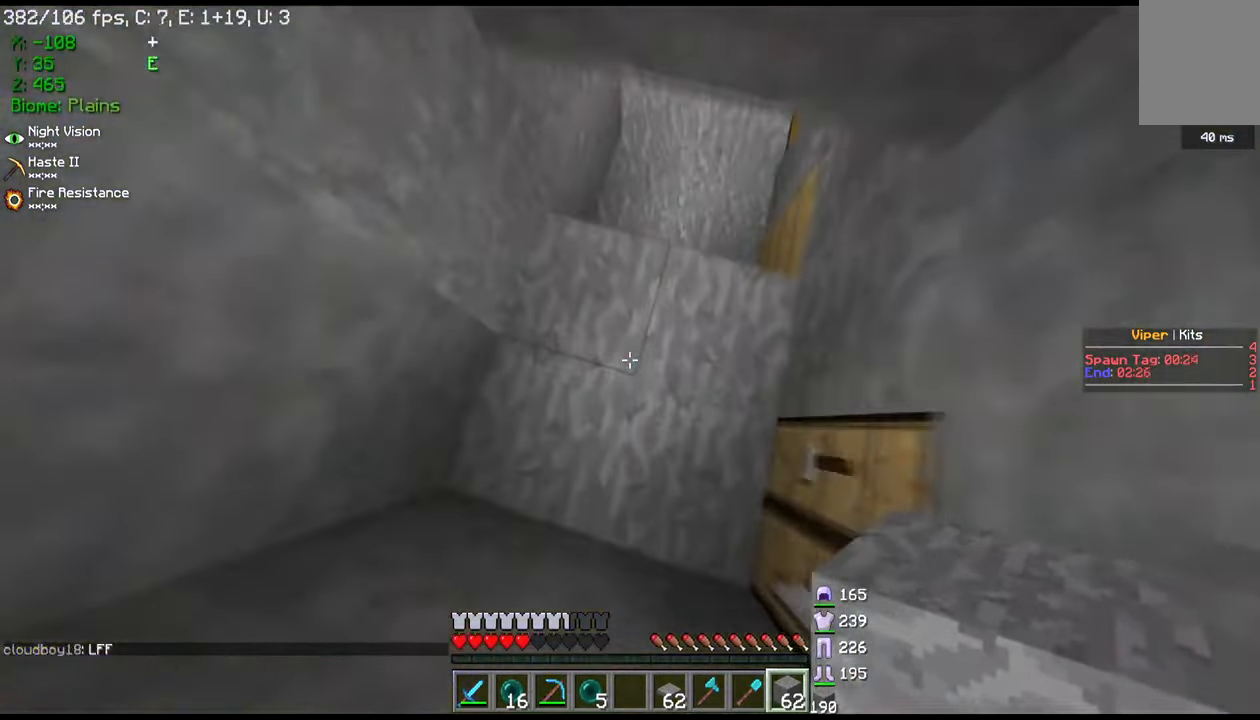
{"keys": ["w"], "mouse": [], "events": []}
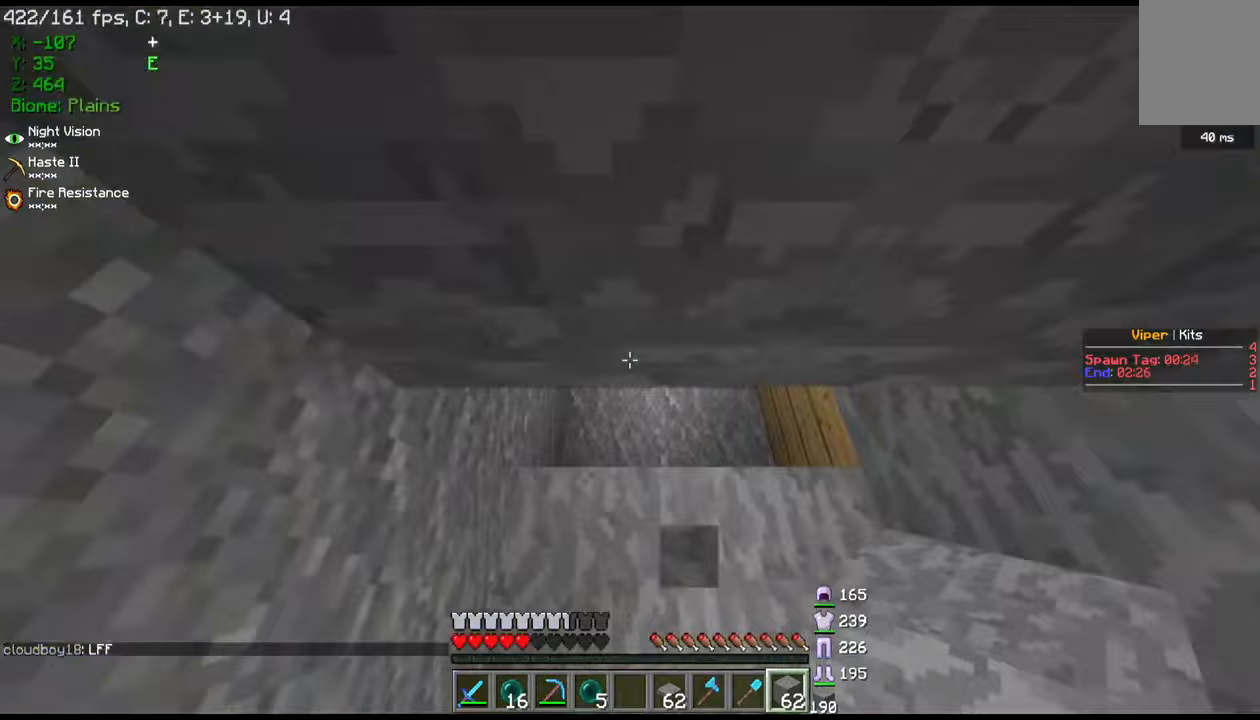
{"keys": [], "mouse": ["left"], "events": [[67, "w", "up"], [267, "mouse_left", "down"]]}
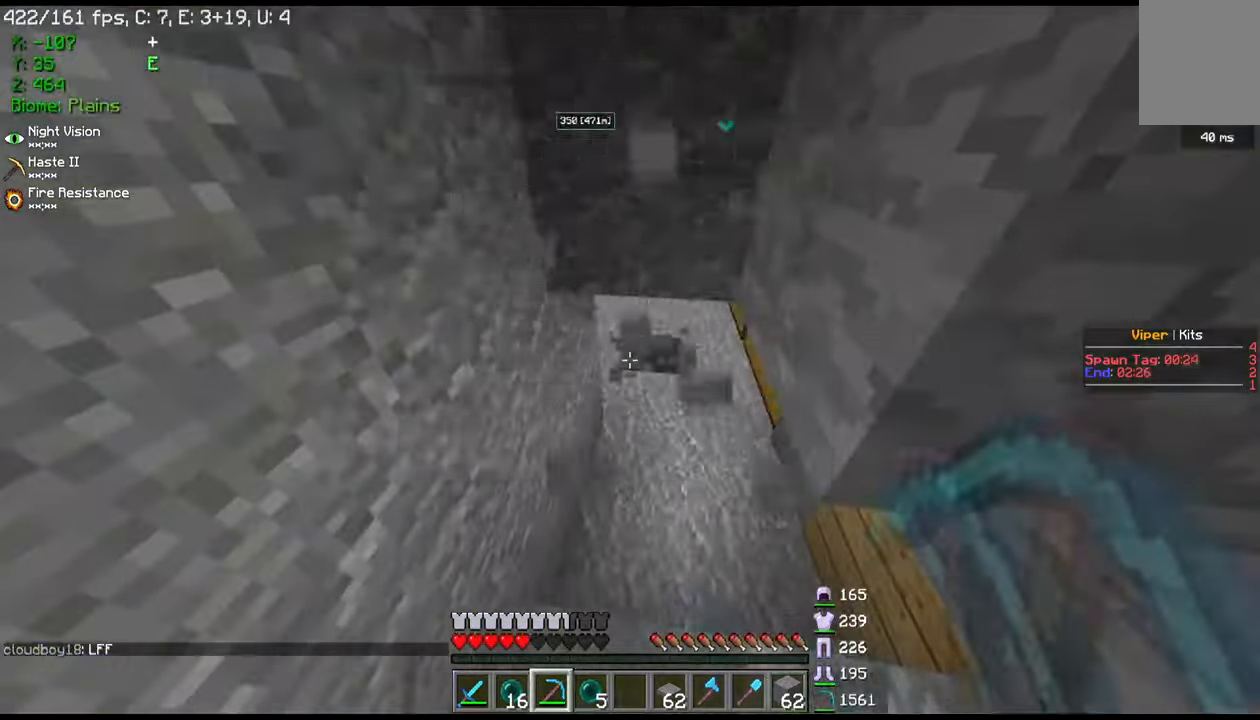
{"keys": ["d", "w"], "mouse": [], "events": [[33, "mouse_left", "up"], [66, "w", "down"], [500, "d", "down"]]}
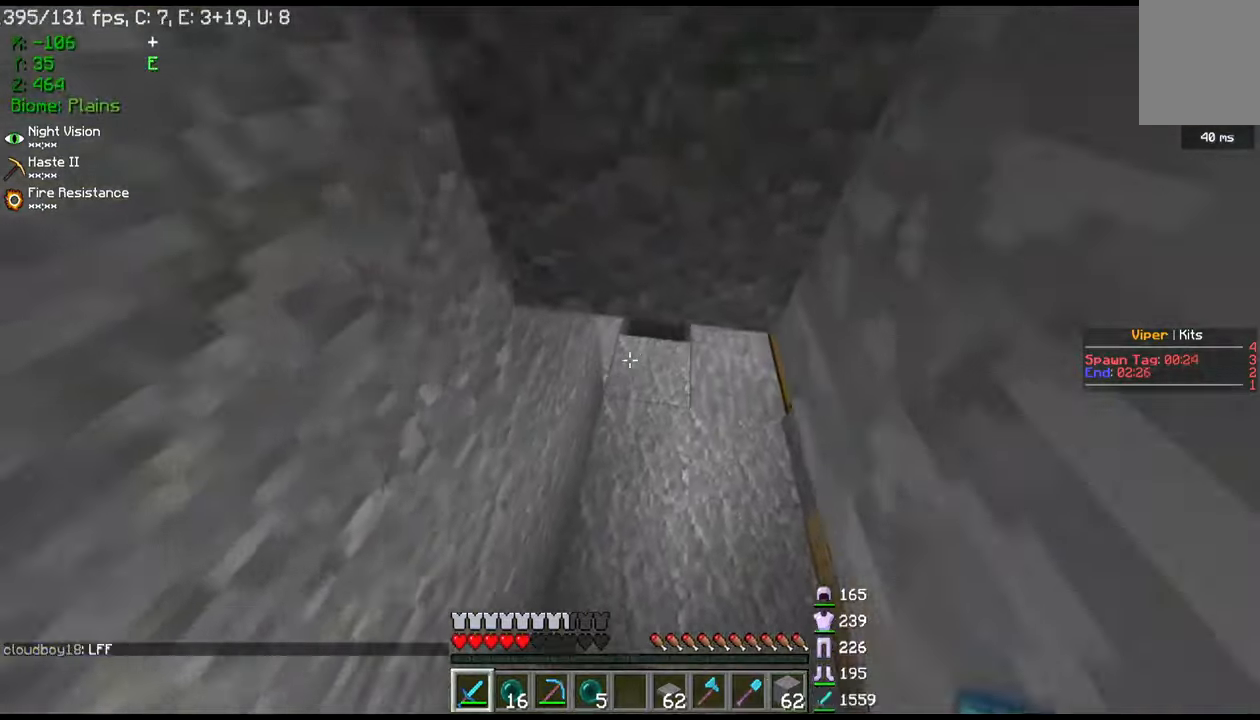
{"keys": ["d", "w"], "mouse": ["right"], "events": [[133, "d", "up"], [400, "mouse_right", "down"], [467, "d", "down"]]}
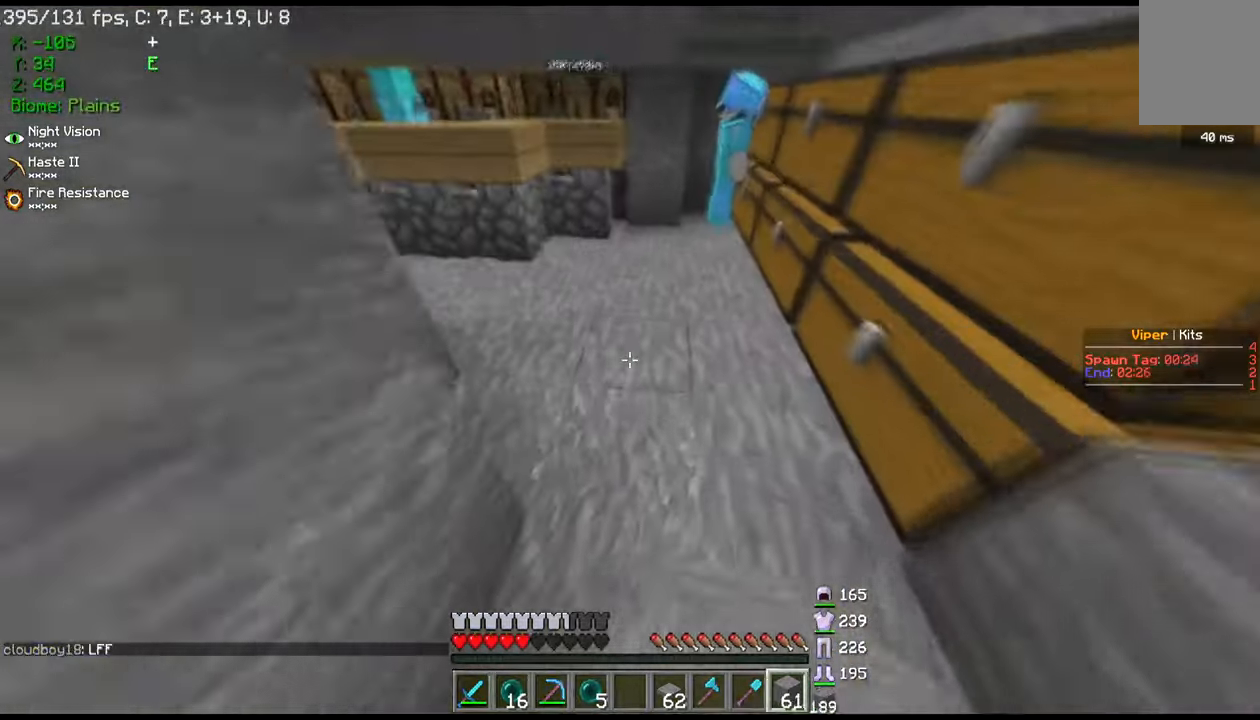
{"keys": [], "mouse": [], "events": [[66, "d", "up"], [66, "mouse_right", "up"], [500, "w", "up"]]}
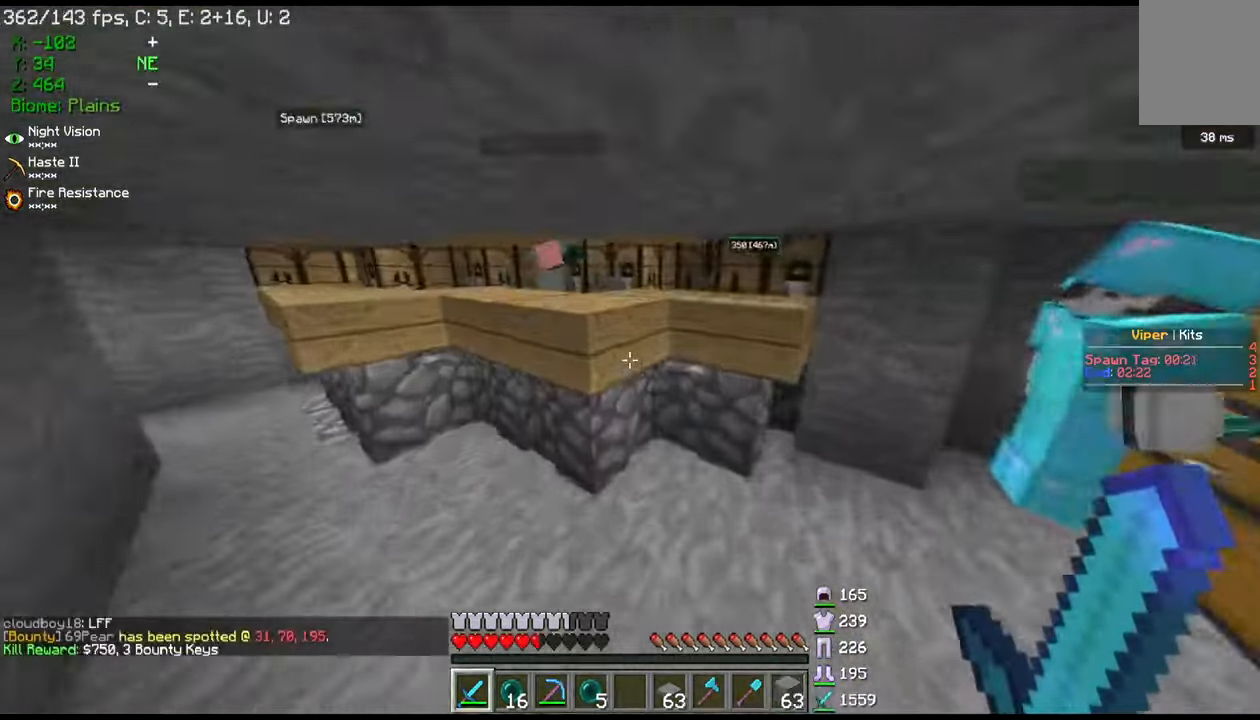
{"keys": ["a", "w"], "mouse": ["left"], "events": [[133, "a", "down"], [167, "w", "down"], [467, "mouse_left", "down"]]}
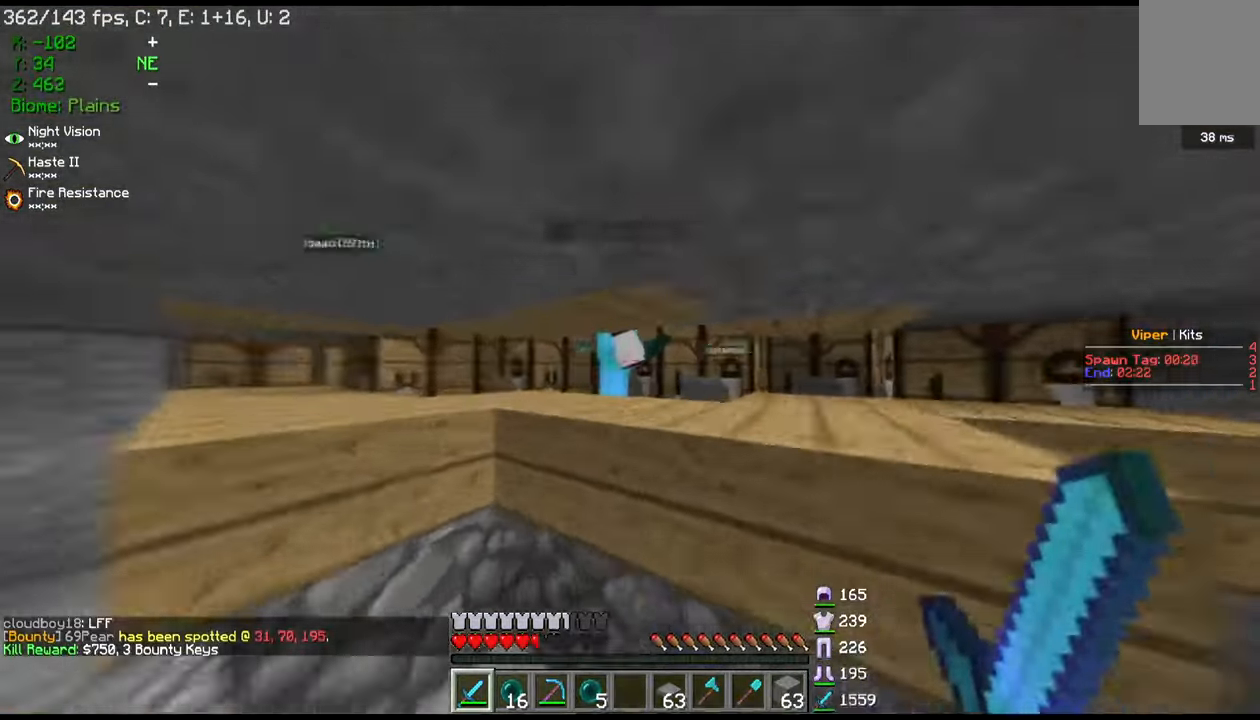
{"keys": ["w"], "mouse": ["left"], "events": [[233, "a", "up"], [333, "d", "down"], [467, "d", "up"]]}
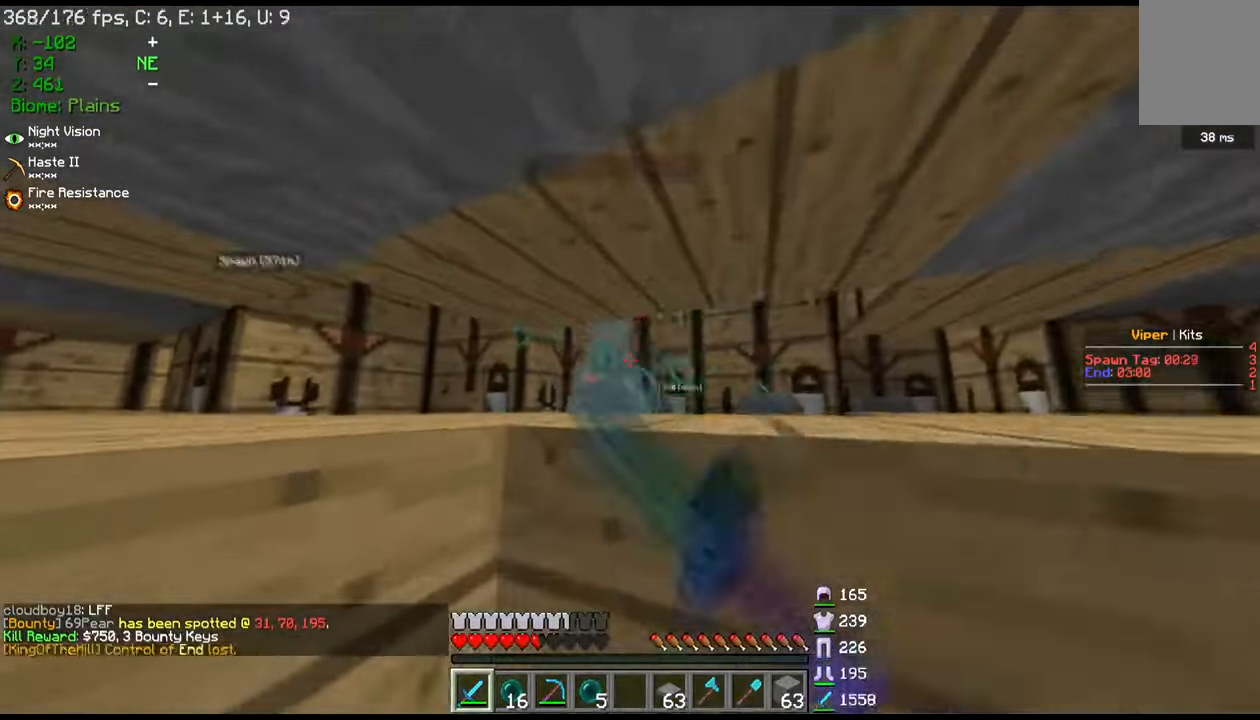
{"keys": [], "mouse": ["left"], "events": [[200, "w", "up"]]}
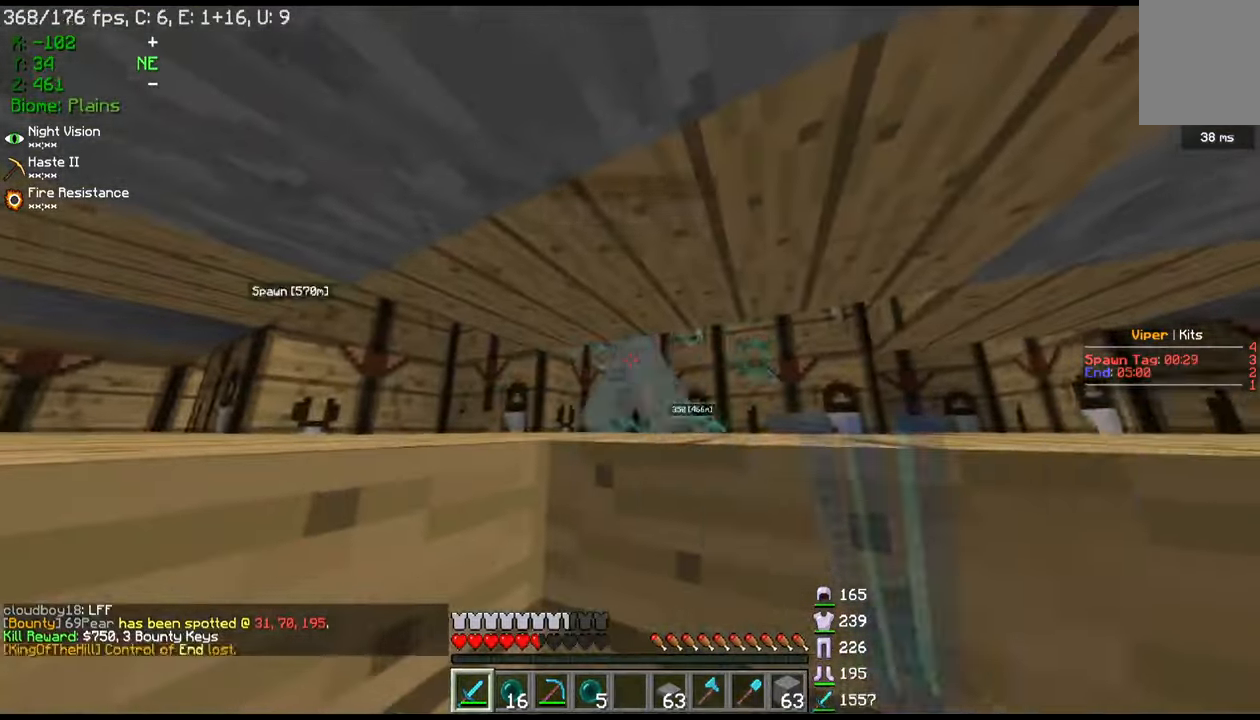
{"keys": [], "mouse": [], "events": [[233, "mouse_left", "up"], [300, "mouse_left", "down"], [467, "mouse_left", "up"]]}
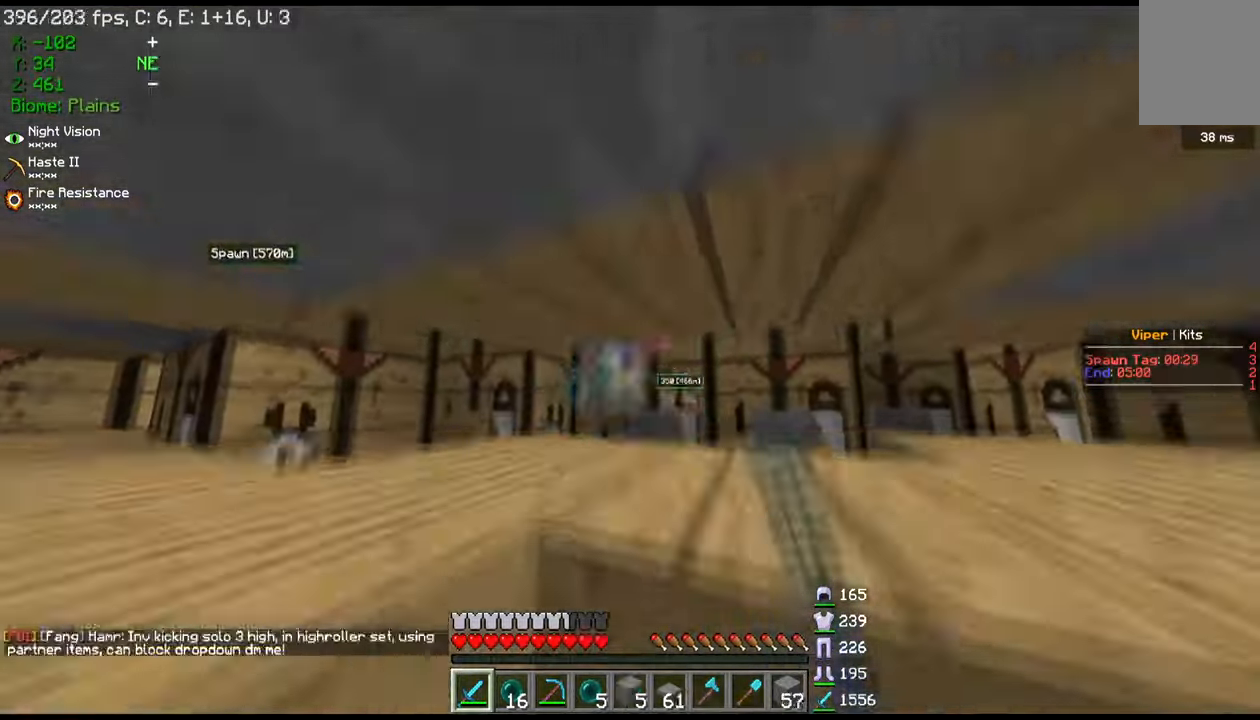
{"keys": [], "mouse": ["left"], "events": [[33, "mouse_left", "down"], [167, "mouse_left", "up"], [267, "mouse_left", "down"], [400, "mouse_left", "up"], [467, "mouse_left", "down"]]}
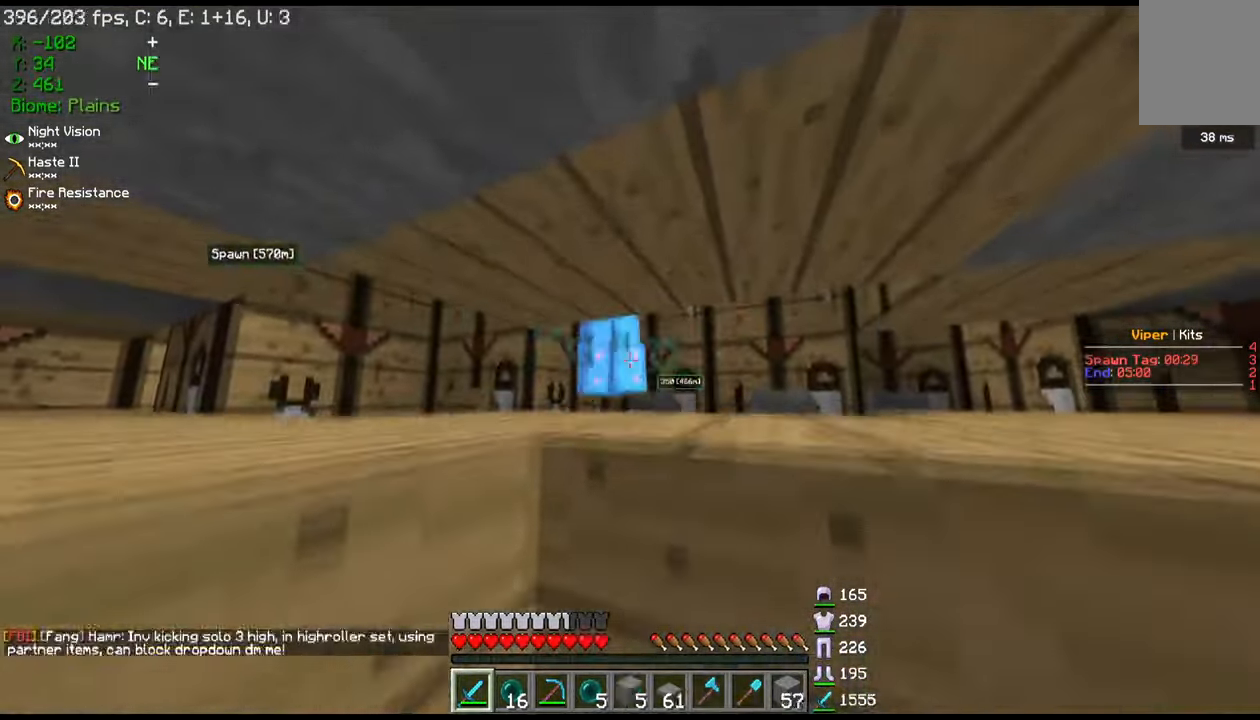
{"keys": [], "mouse": ["left"], "events": [[133, "mouse_left", "up"], [200, "mouse_left", "down"], [333, "mouse_left", "up"], [467, "mouse_left", "down"]]}
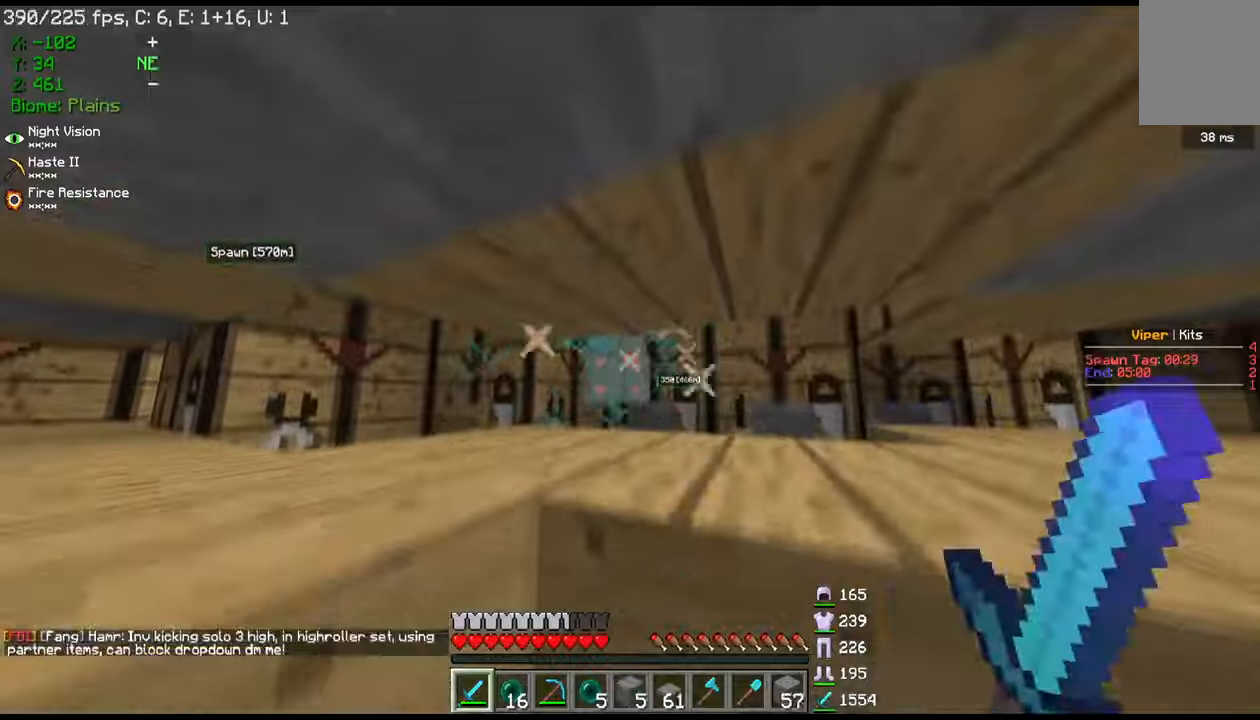
{"keys": [], "mouse": ["left"], "events": [[66, "mouse_left", "up"], [133, "mouse_left", "down"], [300, "mouse_left", "up"], [367, "mouse_left", "down"]]}
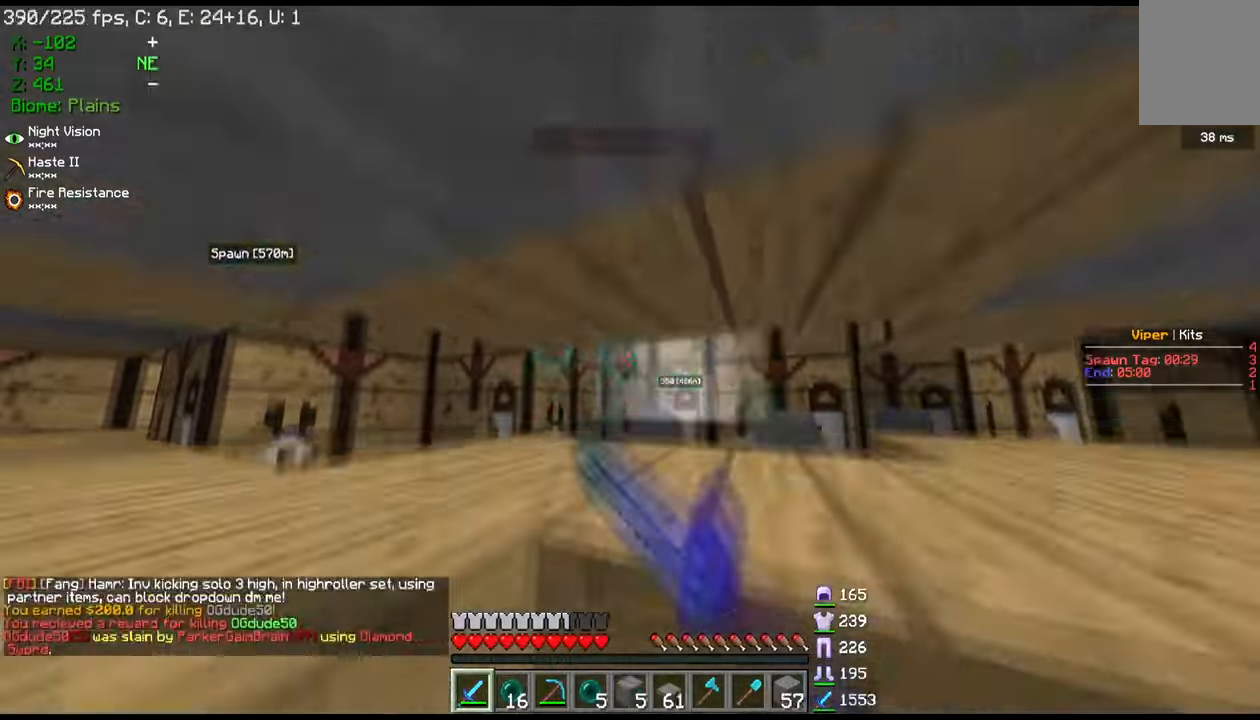
{"keys": ["s"], "mouse": [], "events": [[34, "mouse_left", "up"], [501, "s", "down"]]}
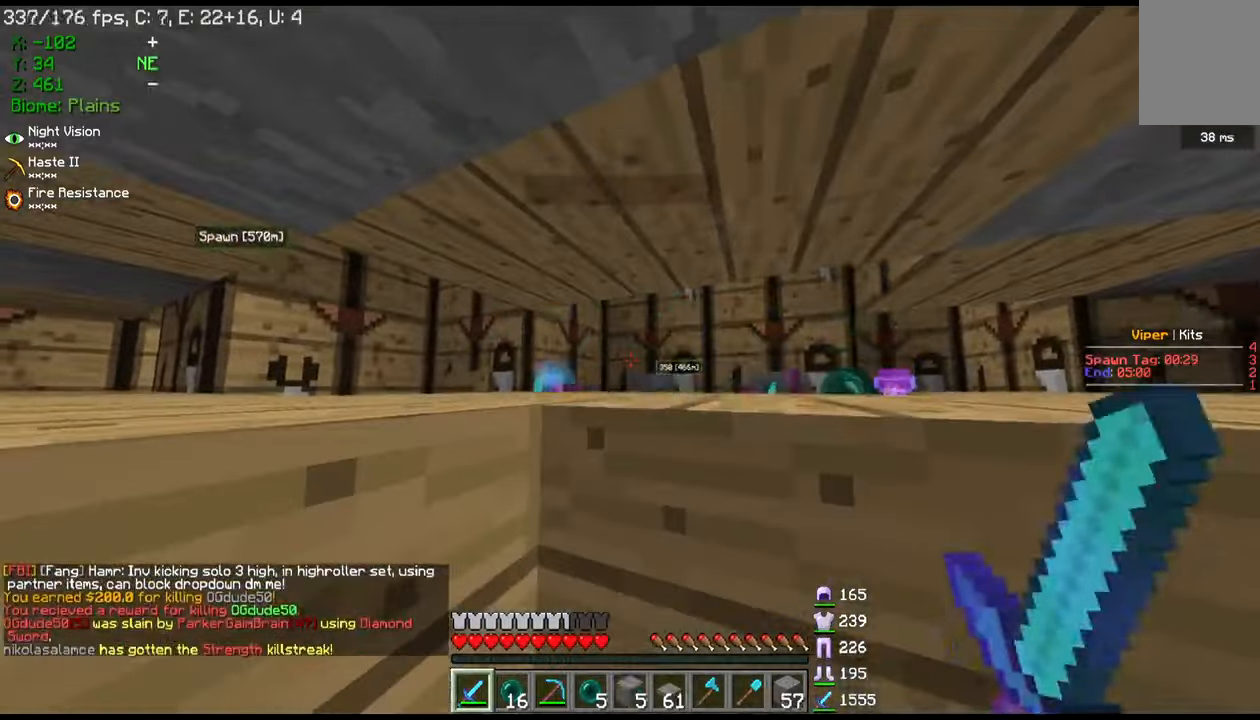
{"keys": ["s"], "mouse": [], "events": []}
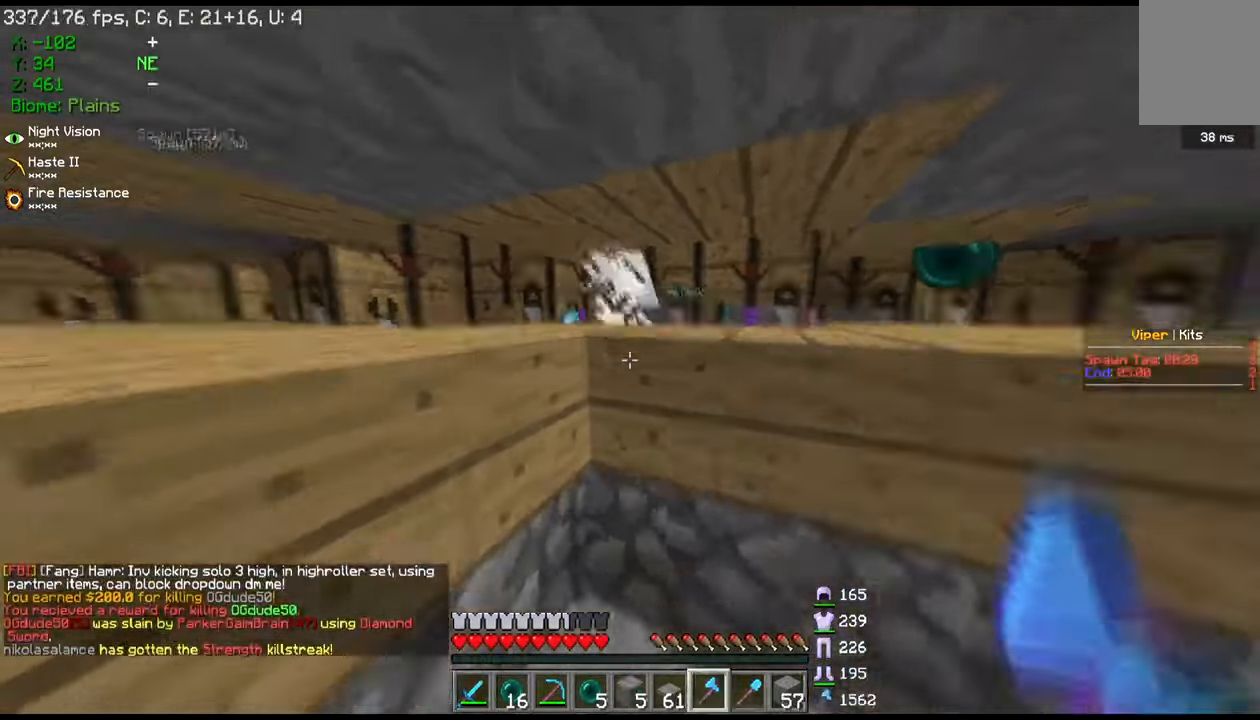
{"keys": ["w"], "mouse": ["left"], "events": [[167, "mouse_left", "down"], [167, "s", "up"], [167, "w", "down"]]}
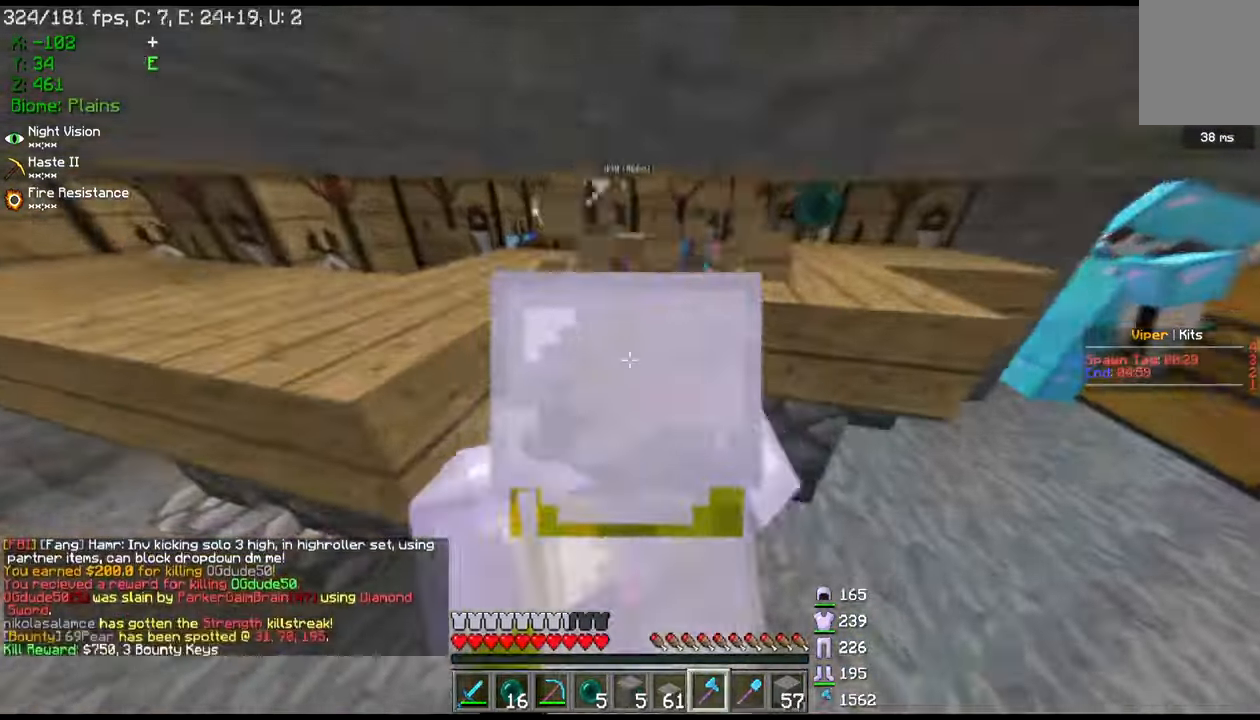
{"keys": ["w"], "mouse": [], "events": [[233, "w", "up"], [400, "mouse_left", "up"], [467, "w", "down"]]}
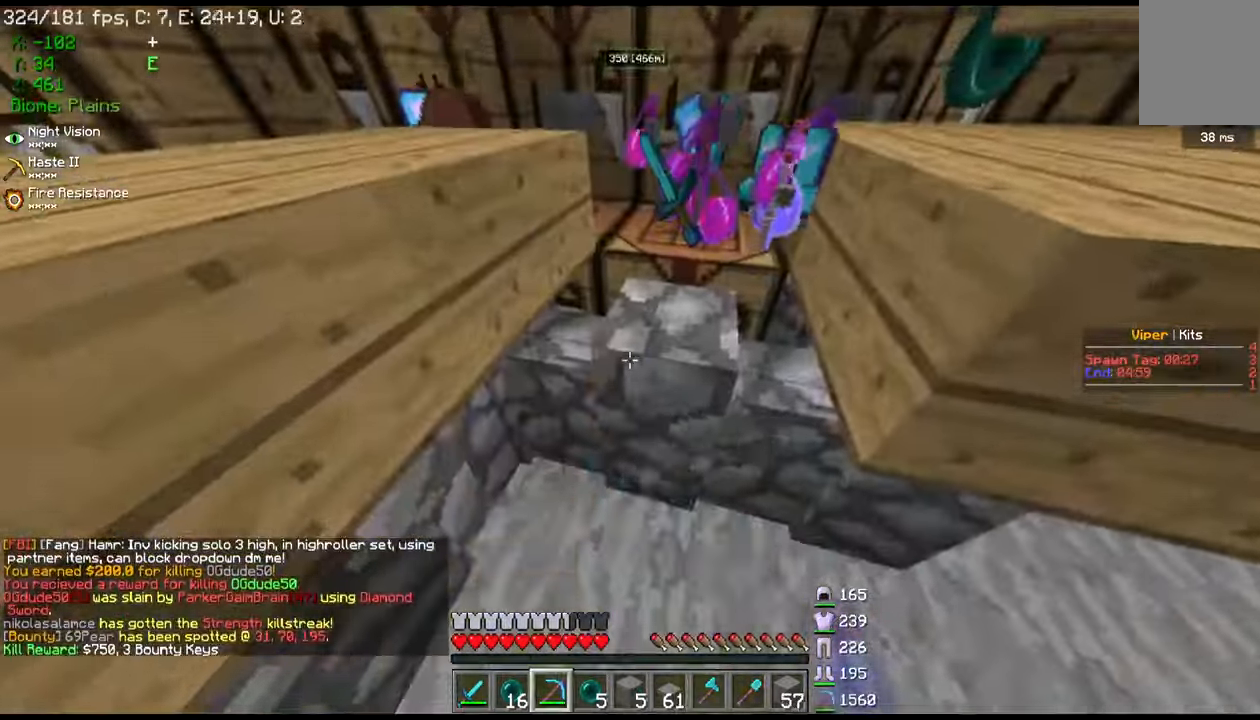
{"keys": ["w"], "mouse": [], "events": [[34, "mouse_left", "down"], [167, "mouse_left", "up"]]}